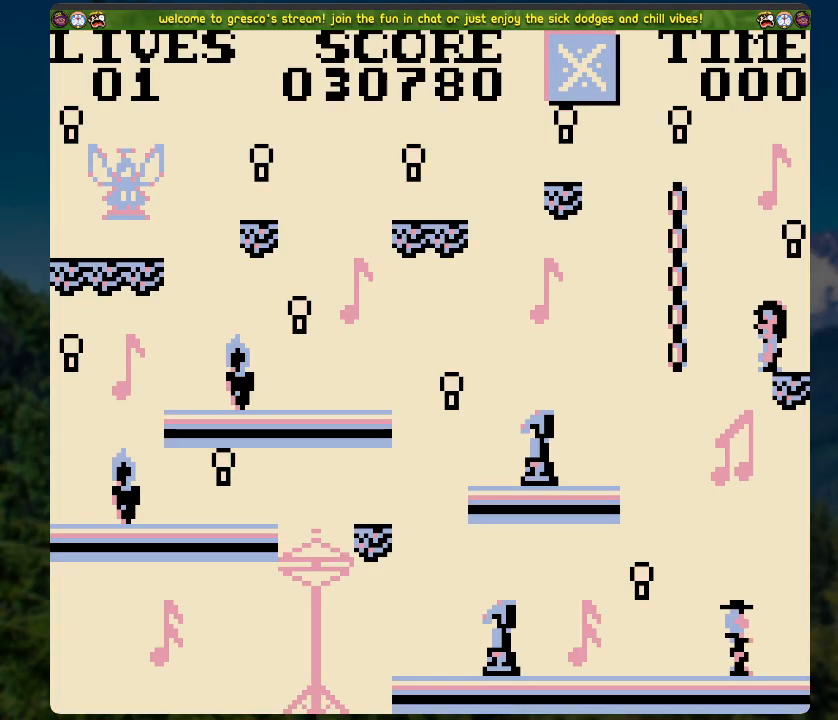
Gameplay with a controller (Xbox layout); each line is a JSON object with the inputs held at the frame after it. "events" lists button and stick changes between this image and that frame as [ms after this image, input, new state], when the widget could be followed in between.
{"buttons": ["DPAD_RIGHT"], "left_stick": "center", "right_stick": "center", "events": [[67, "A", "up"]]}
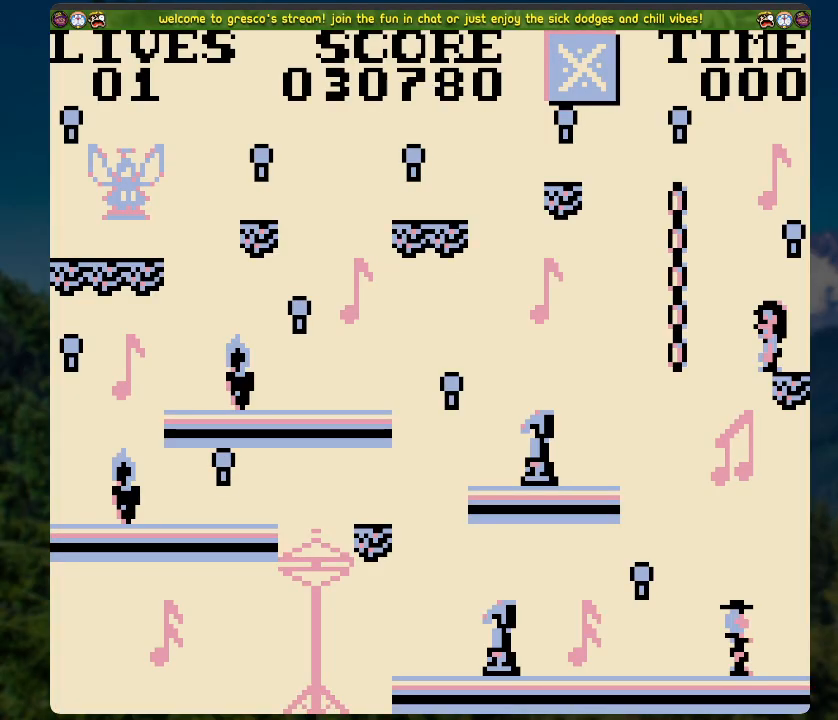
{"buttons": ["A", "DPAD_LEFT"], "left_stick": "center", "right_stick": "center", "events": [[235, "DPAD_RIGHT", "up"], [302, "A", "down"], [302, "DPAD_LEFT", "down"]]}
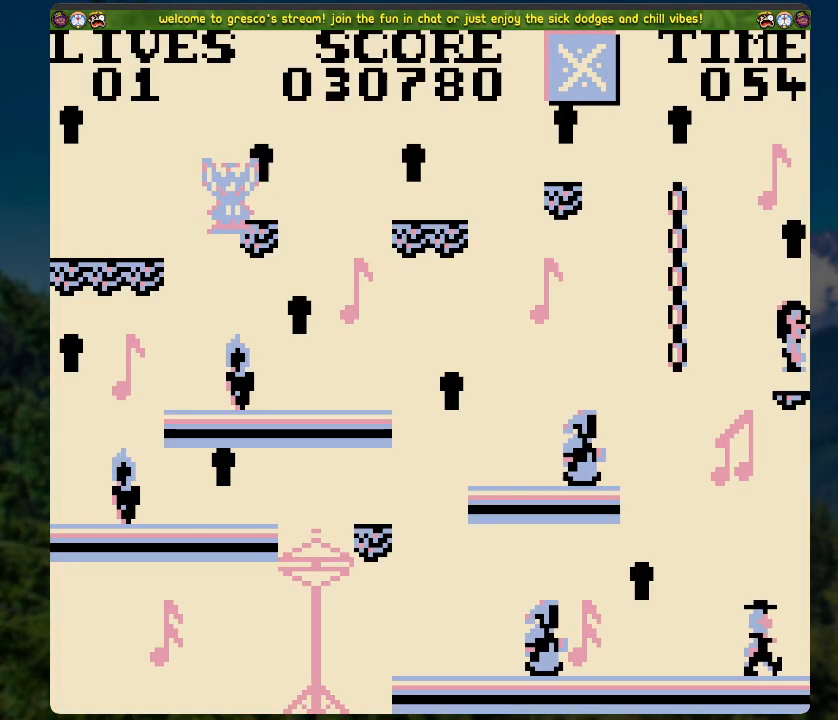
{"buttons": ["DPAD_UP"], "left_stick": "center", "right_stick": "center", "events": [[151, "DPAD_UP", "down"], [184, "DPAD_LEFT", "up"], [201, "A", "up"]]}
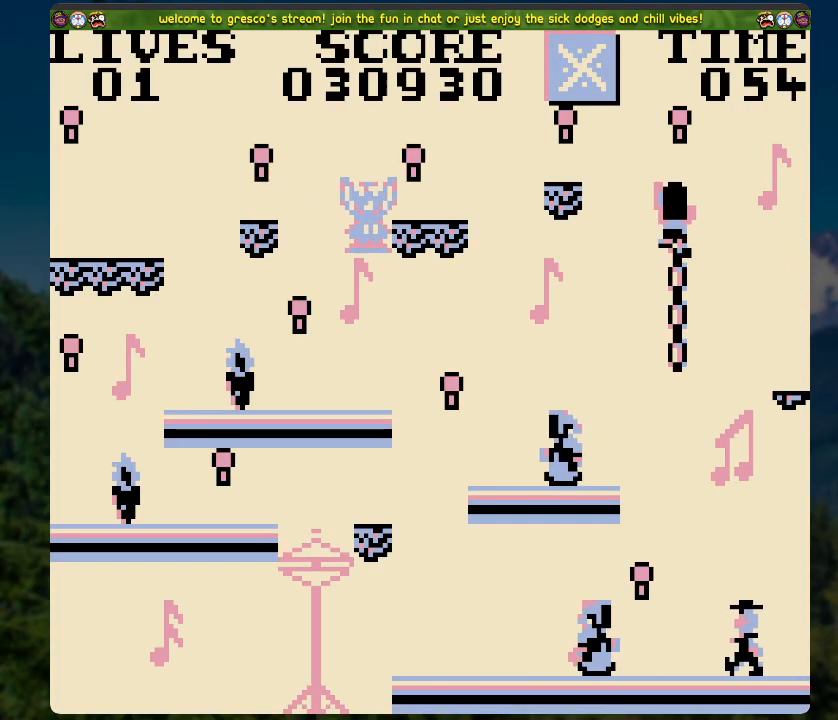
{"buttons": ["DPAD_LEFT"], "left_stick": "center", "right_stick": "center", "events": [[134, "DPAD_UP", "up"], [235, "A", "down"], [235, "DPAD_LEFT", "down"], [352, "A", "up"]]}
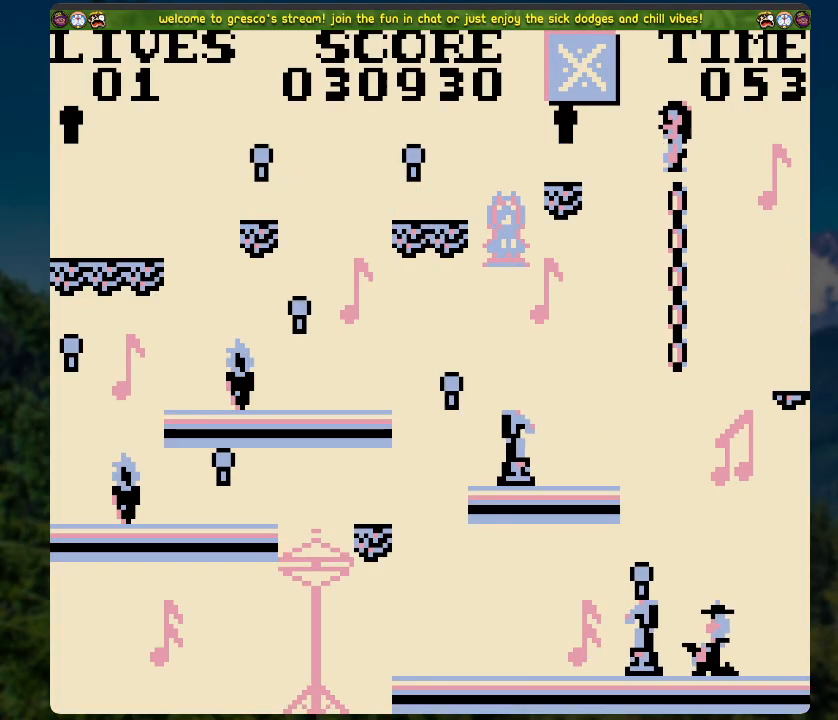
{"buttons": ["A", "DPAD_LEFT"], "left_stick": "center", "right_stick": "center", "events": [[66, "DPAD_LEFT", "up"], [368, "DPAD_LEFT", "down"], [401, "A", "down"]]}
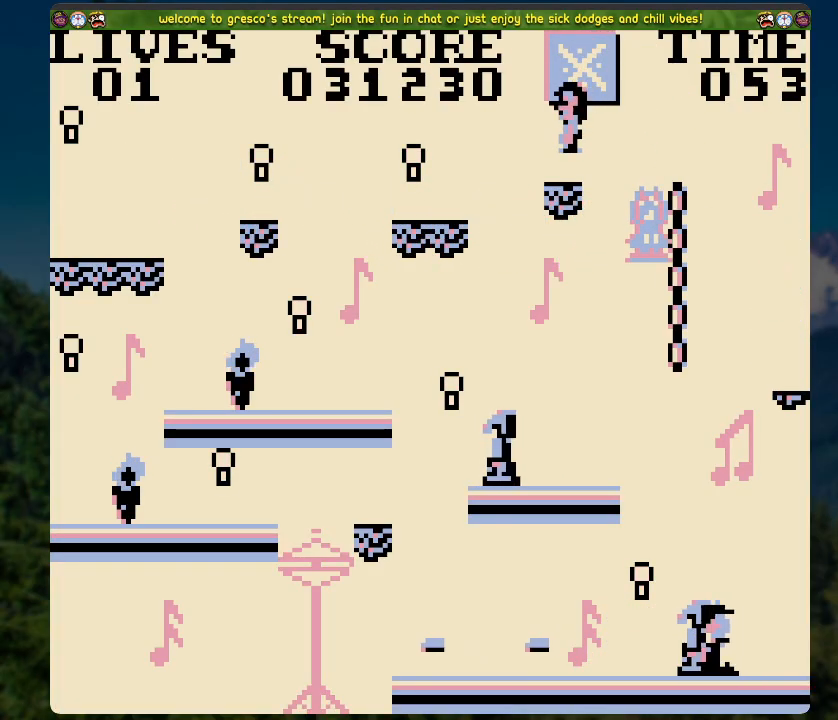
{"buttons": ["DPAD_LEFT"], "left_stick": "center", "right_stick": "center", "events": [[16, "A", "up"]]}
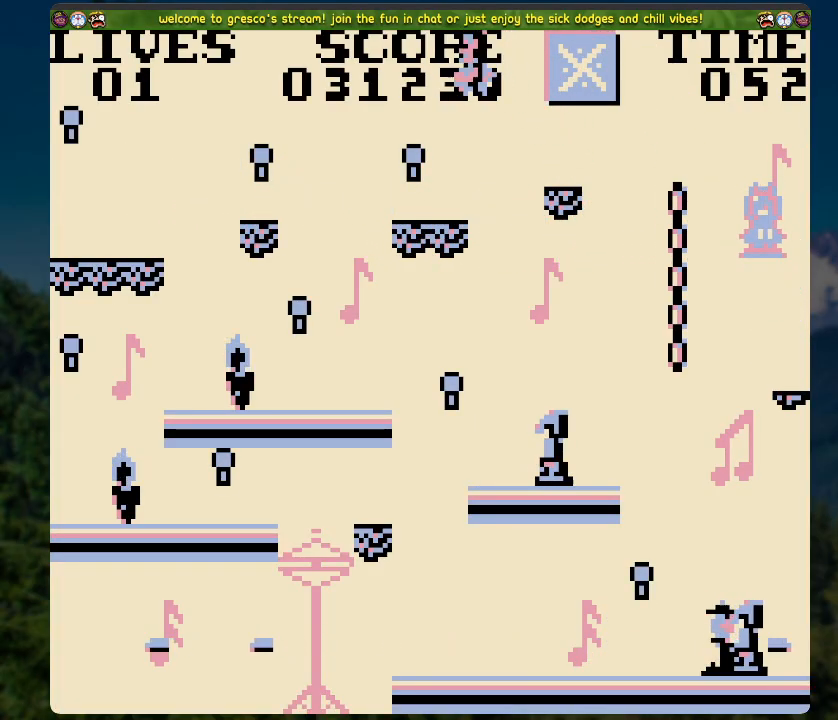
{"buttons": ["DPAD_LEFT"], "left_stick": "center", "right_stick": "center", "events": [[201, "A", "down"], [452, "A", "up"]]}
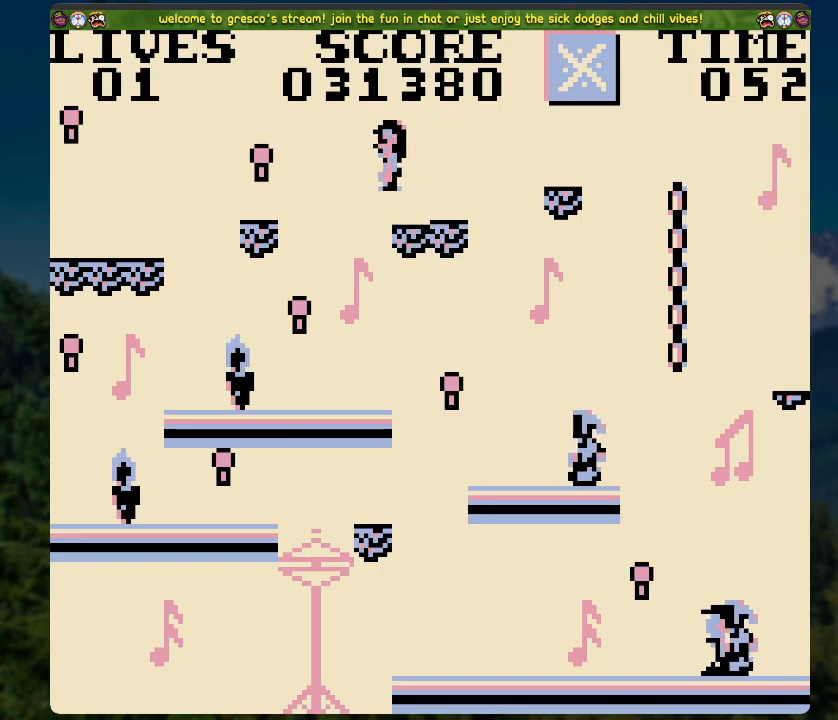
{"buttons": ["A", "DPAD_LEFT"], "left_stick": "center", "right_stick": "center", "events": [[134, "DPAD_LEFT", "up"], [318, "DPAD_LEFT", "down"], [385, "A", "down"]]}
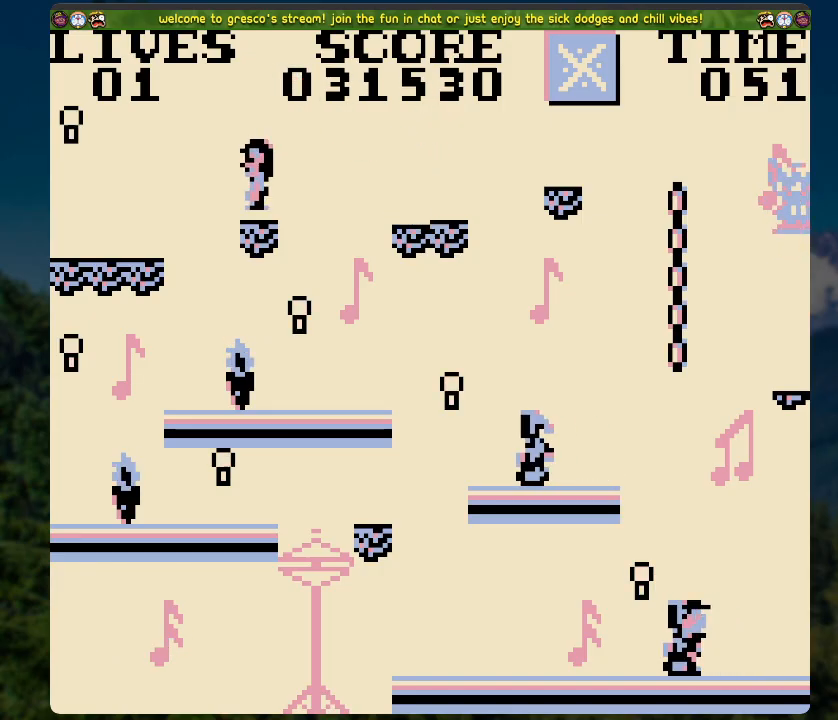
{"buttons": [], "left_stick": "center", "right_stick": "center", "events": [[368, "A", "up"], [435, "DPAD_LEFT", "up"]]}
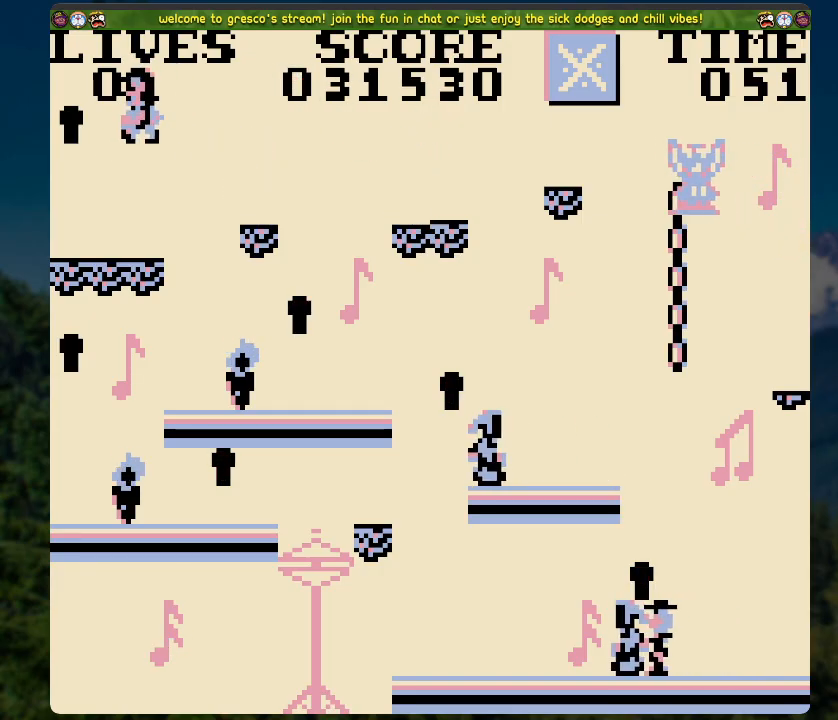
{"buttons": ["A", "DPAD_RIGHT"], "left_stick": "center", "right_stick": "center", "events": [[352, "A", "down"], [352, "DPAD_RIGHT", "down"]]}
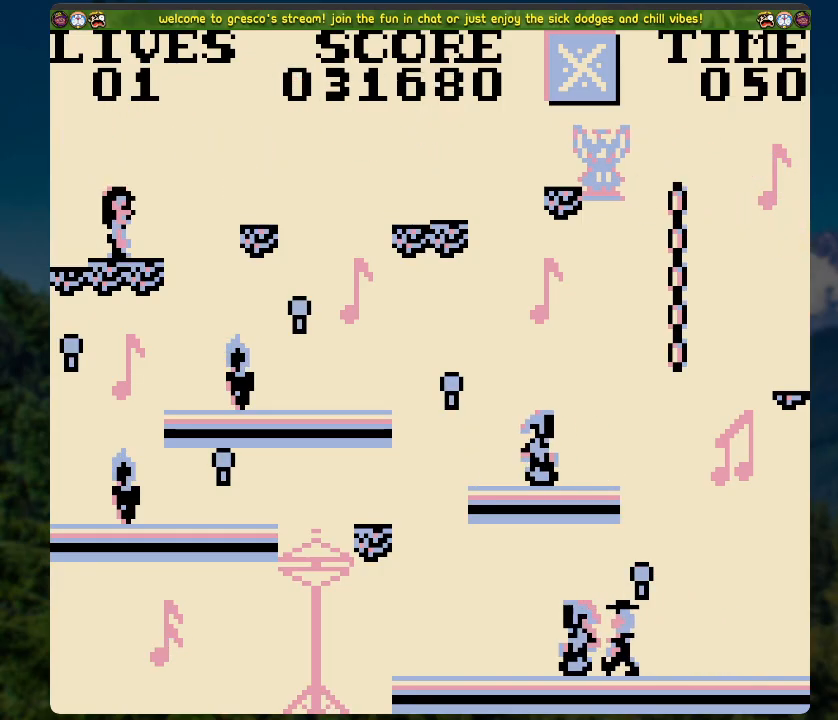
{"buttons": [], "left_stick": "center", "right_stick": "center", "events": [[235, "A", "up"], [402, "DPAD_RIGHT", "up"]]}
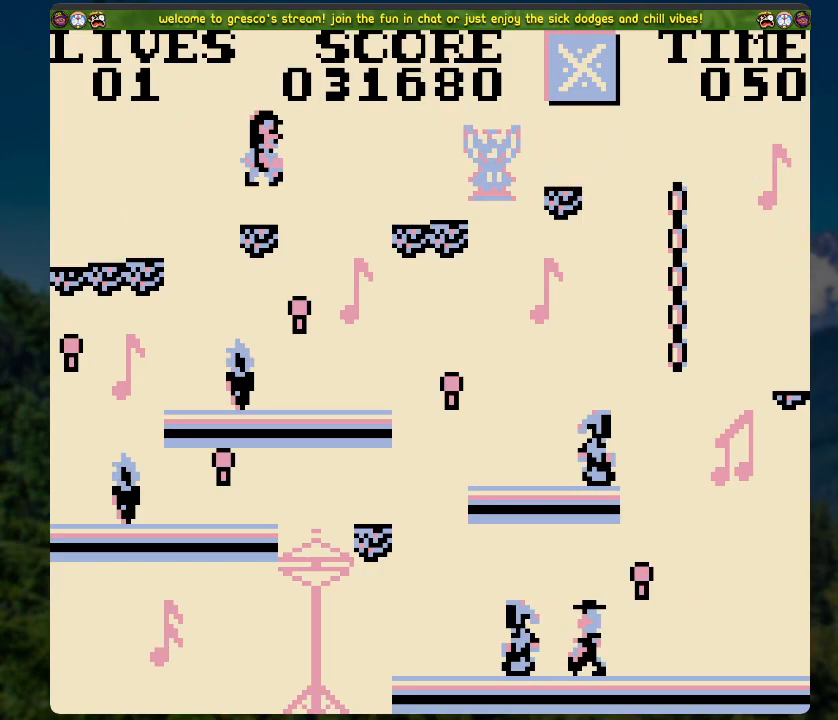
{"buttons": [], "left_stick": "center", "right_stick": "center", "events": []}
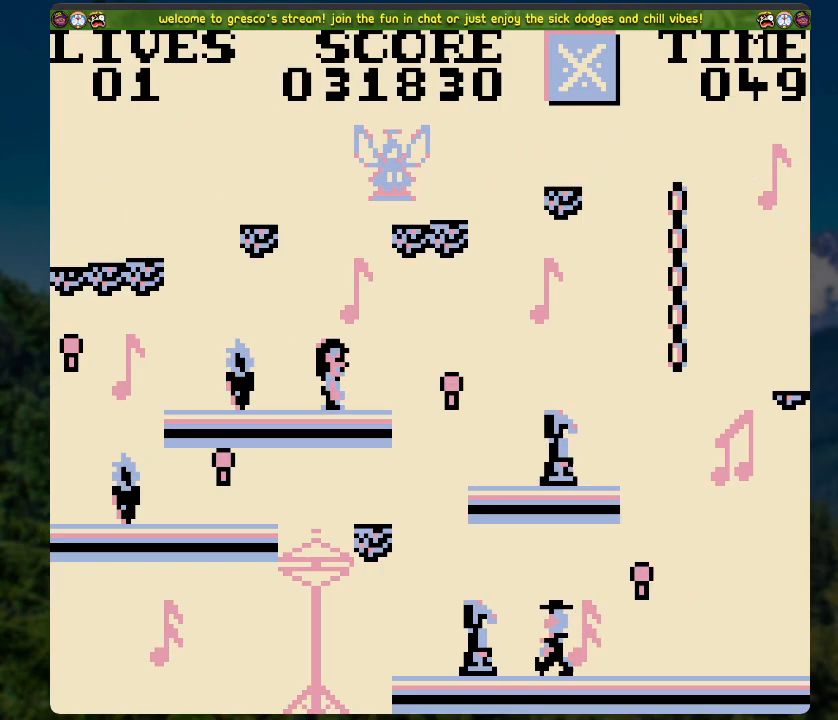
{"buttons": [], "left_stick": "center", "right_stick": "center", "events": []}
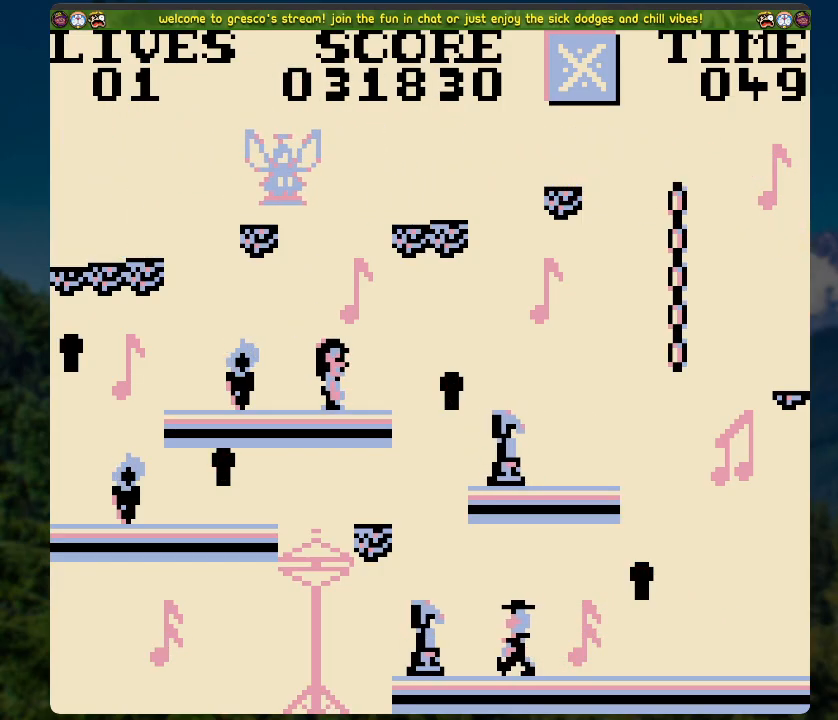
{"buttons": [], "left_stick": "center", "right_stick": "center", "events": []}
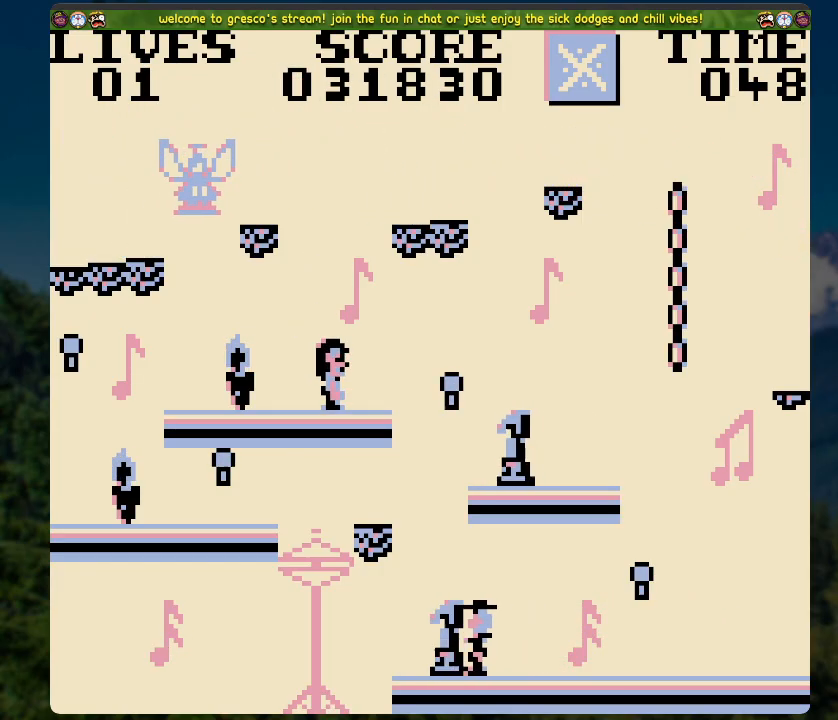
{"buttons": ["A", "DPAD_LEFT"], "left_stick": "center", "right_stick": "center", "events": [[17, "DPAD_LEFT", "down"], [117, "A", "down"]]}
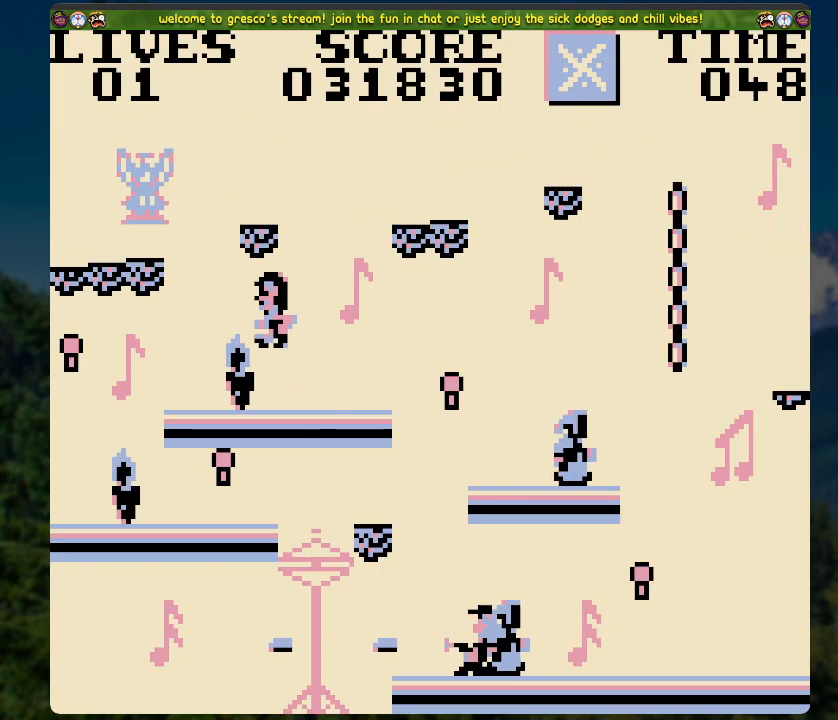
{"buttons": ["DPAD_LEFT"], "left_stick": "center", "right_stick": "center", "events": [[17, "A", "up"]]}
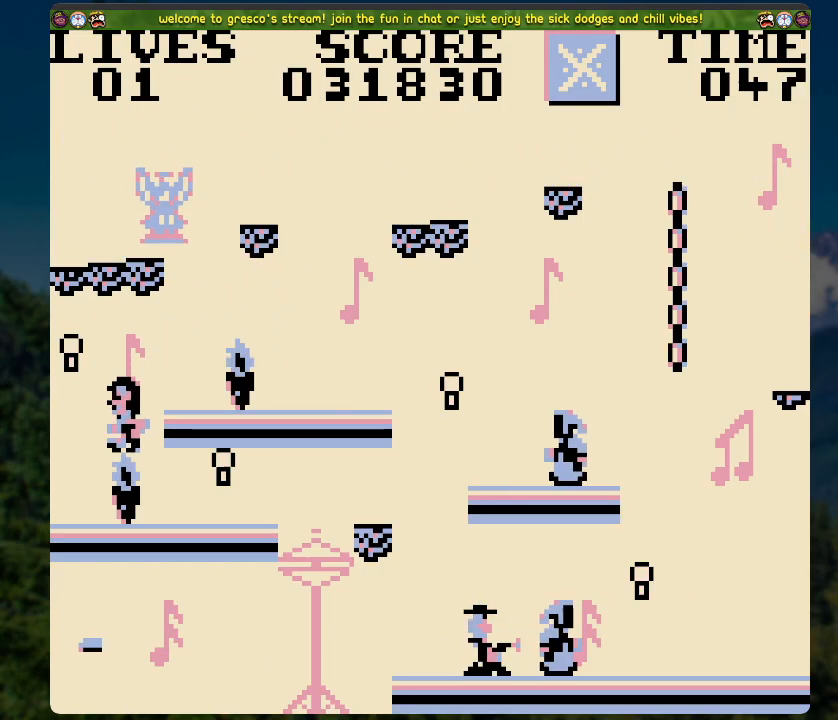
{"buttons": [], "left_stick": "center", "right_stick": "center", "events": [[151, "DPAD_LEFT", "up"]]}
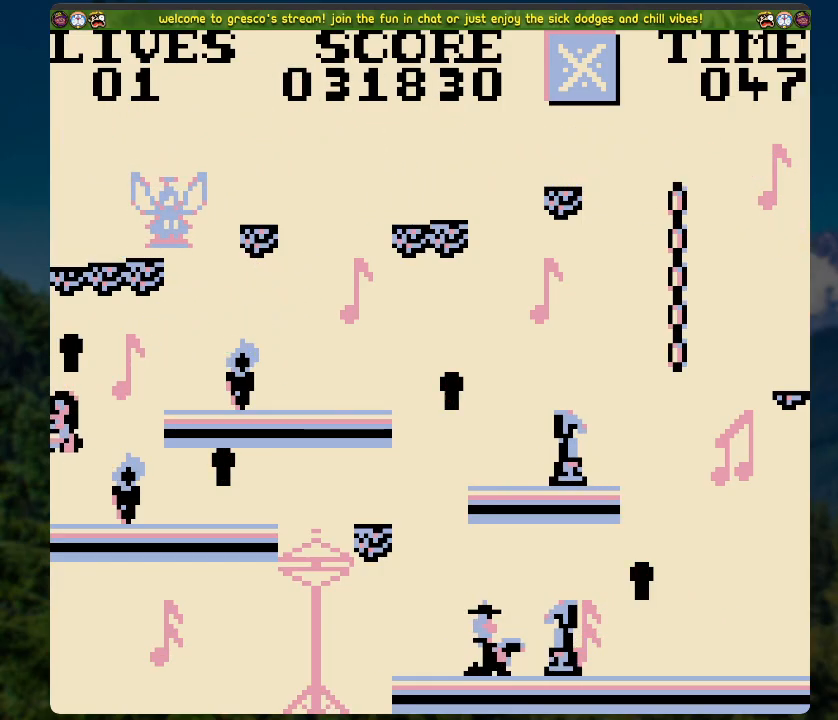
{"buttons": [], "left_stick": "center", "right_stick": "center", "events": []}
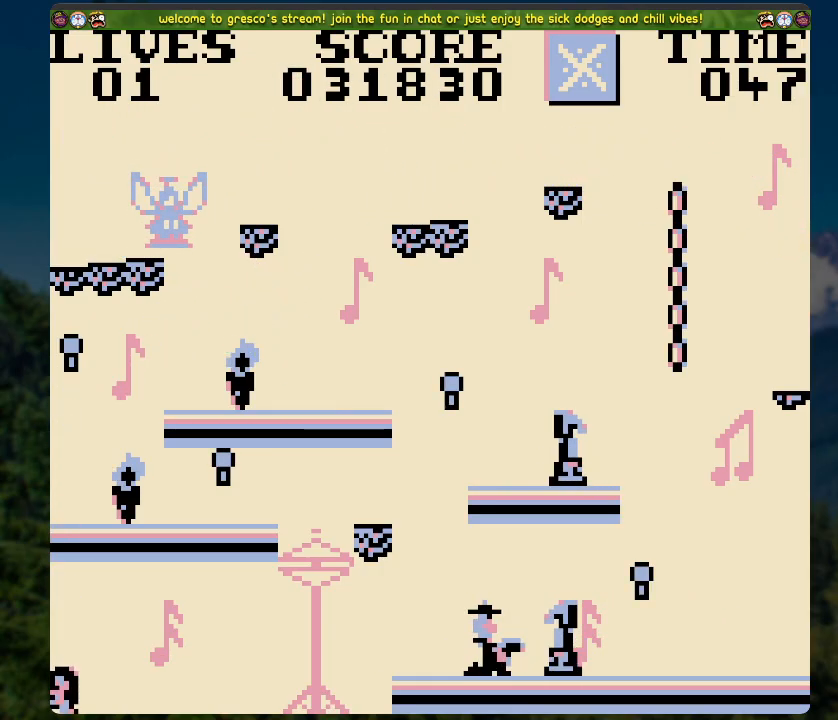
{"buttons": [], "left_stick": "center", "right_stick": "center", "events": []}
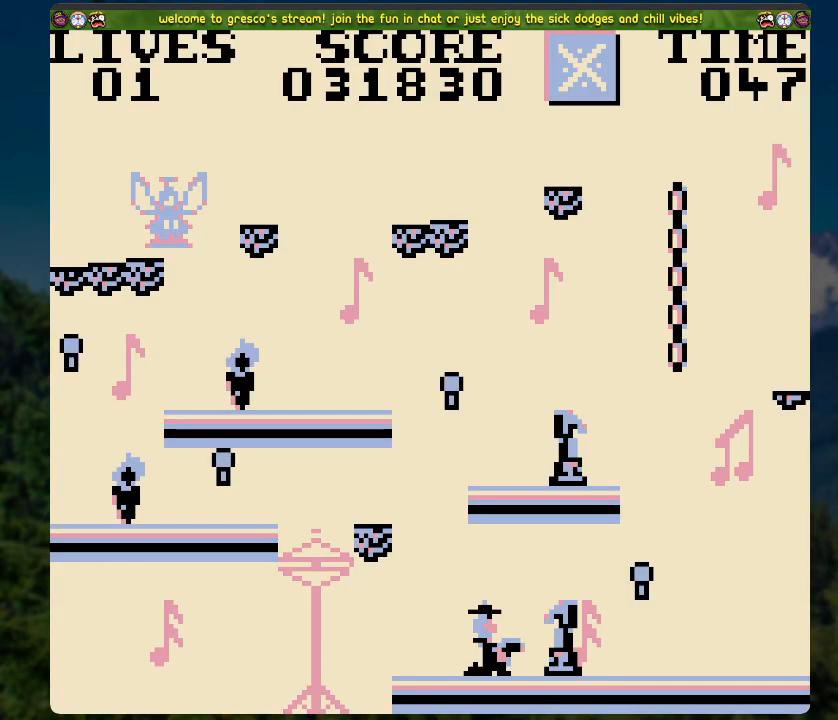
{"buttons": [], "left_stick": "center", "right_stick": "center", "events": []}
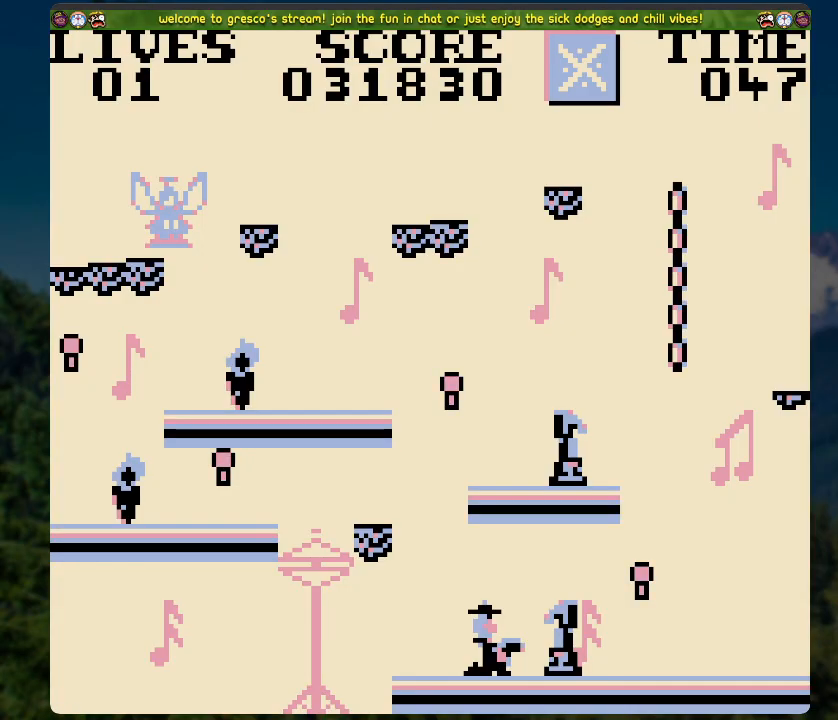
{"buttons": [], "left_stick": "center", "right_stick": "center", "events": []}
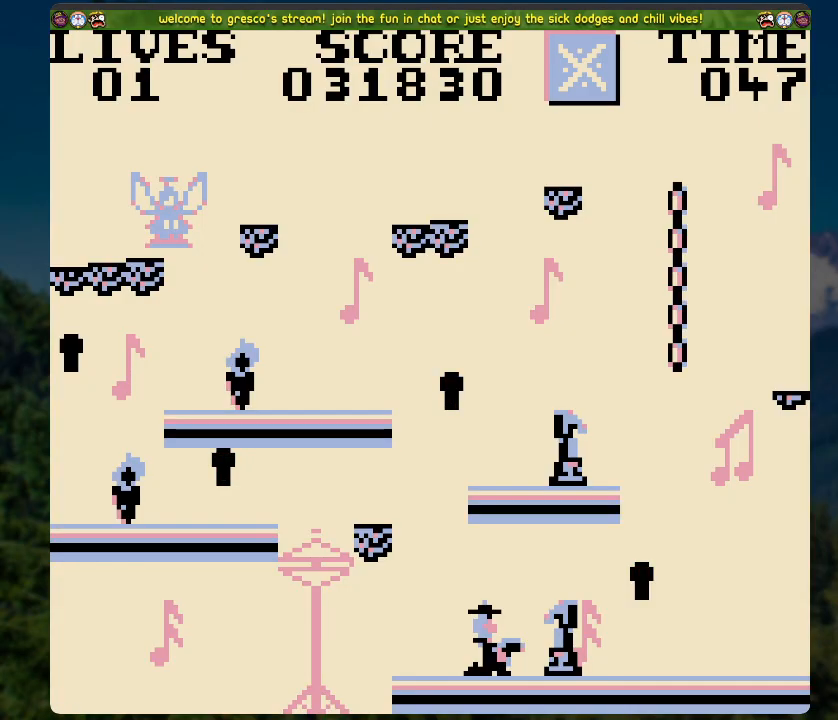
{"buttons": [], "left_stick": "center", "right_stick": "center", "events": []}
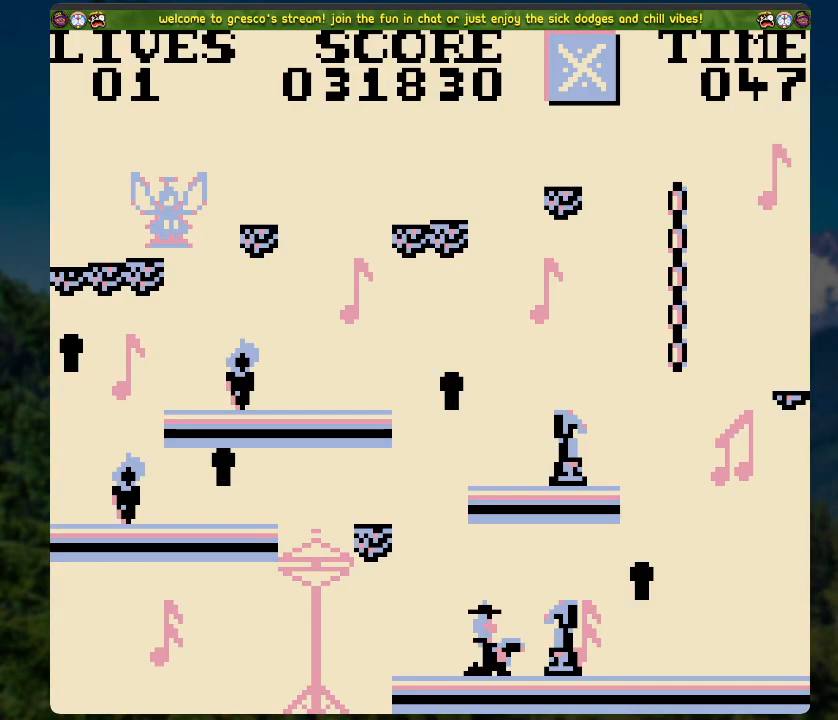
{"buttons": [], "left_stick": "center", "right_stick": "center", "events": []}
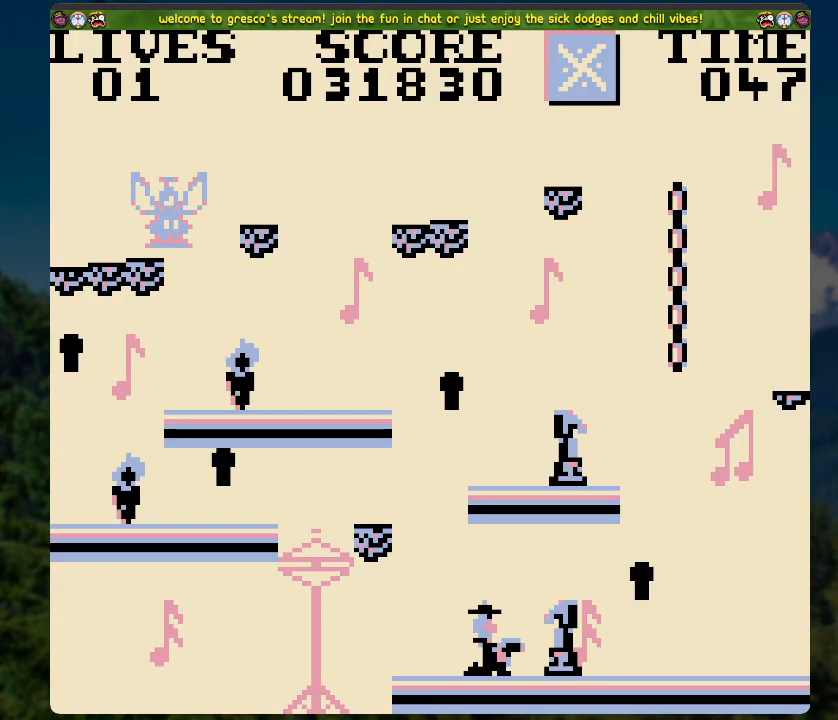
{"buttons": ["A"], "left_stick": "center", "right_stick": "center", "events": [[351, "A", "down"]]}
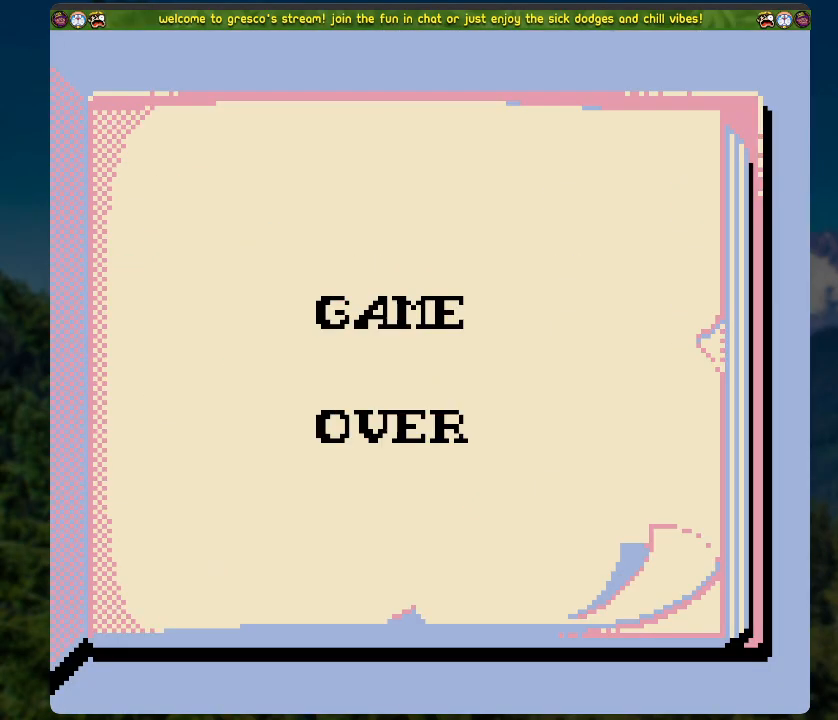
{"buttons": [], "left_stick": "center", "right_stick": "center", "events": [[33, "A", "up"]]}